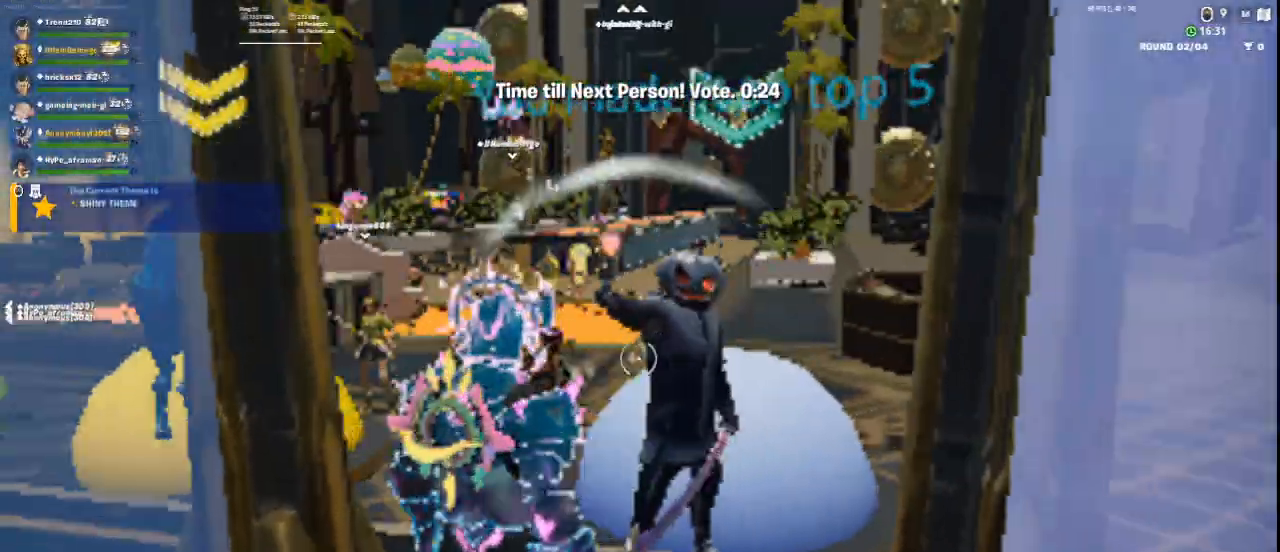
Gameplay with keyboard and mouse; each line is a JSON object with the keys and mouse buttons held at the frame after it. "events" lists presses ("down") and releases ("up") of "1", "2", "3", "4", "5", "a", "alt", "c", "ctrl", "d", "e", "f", "q", "r", "s", "shift", "space", "tab", "v", "w", "x", "z", "mouse_left", "mouse_middle", "mouse_right", "mouse_wheel_up" and "mouse_wheel_down" between this image and that frame as [ms after this image, input, new state], when the widget could be followed in between. "mouse_left", "mouse_middle", "mouse_right", "mouse_wheel_up", "mouse_wheel_down" = the "left", "middle", "right", "wheel_up", "wheel_down" buttons of the "mouse" list. No other keys are recorded. Not read: mouse_move.
{"keys": [], "mouse": [], "events": [[167, "s", "down"], [375, "s", "up"]]}
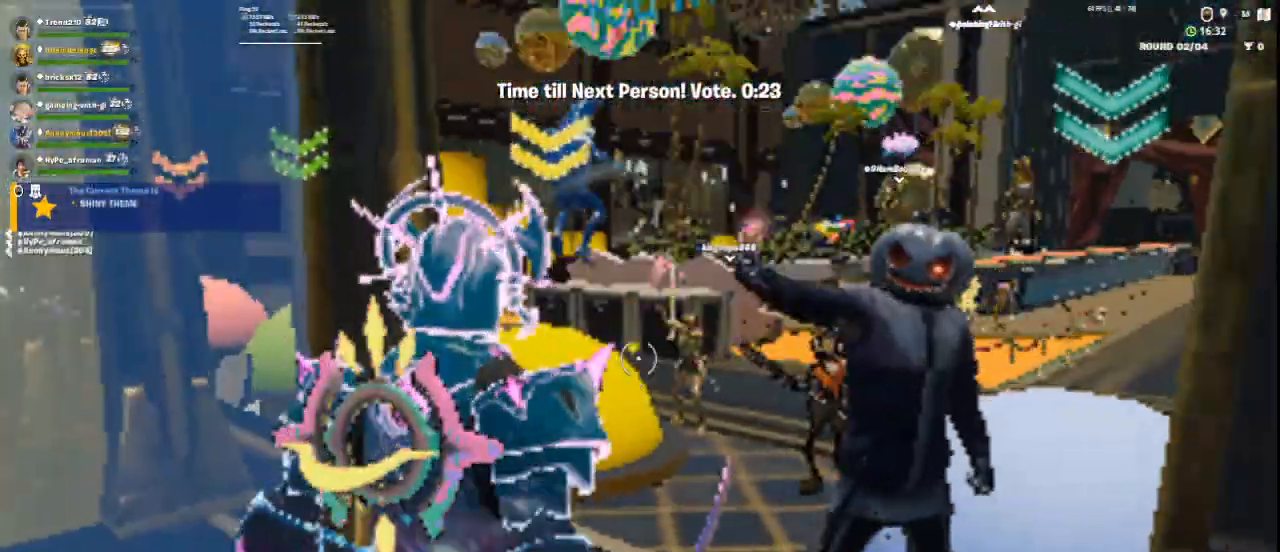
{"keys": [], "mouse": [], "events": [[376, "w", "down"], [501, "w", "up"]]}
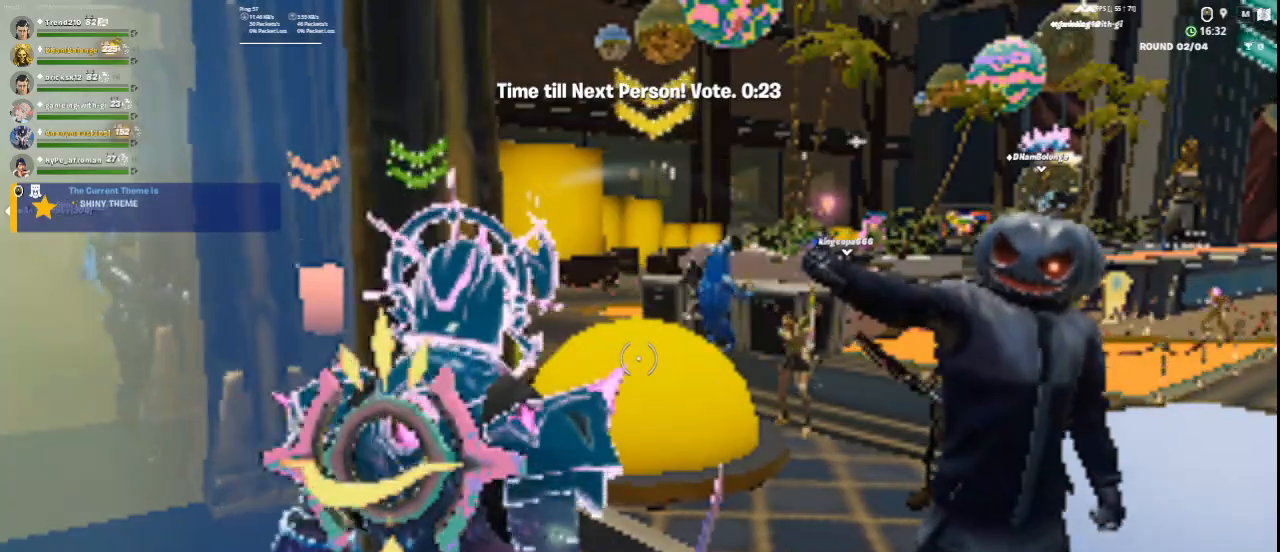
{"keys": [], "mouse": [], "events": []}
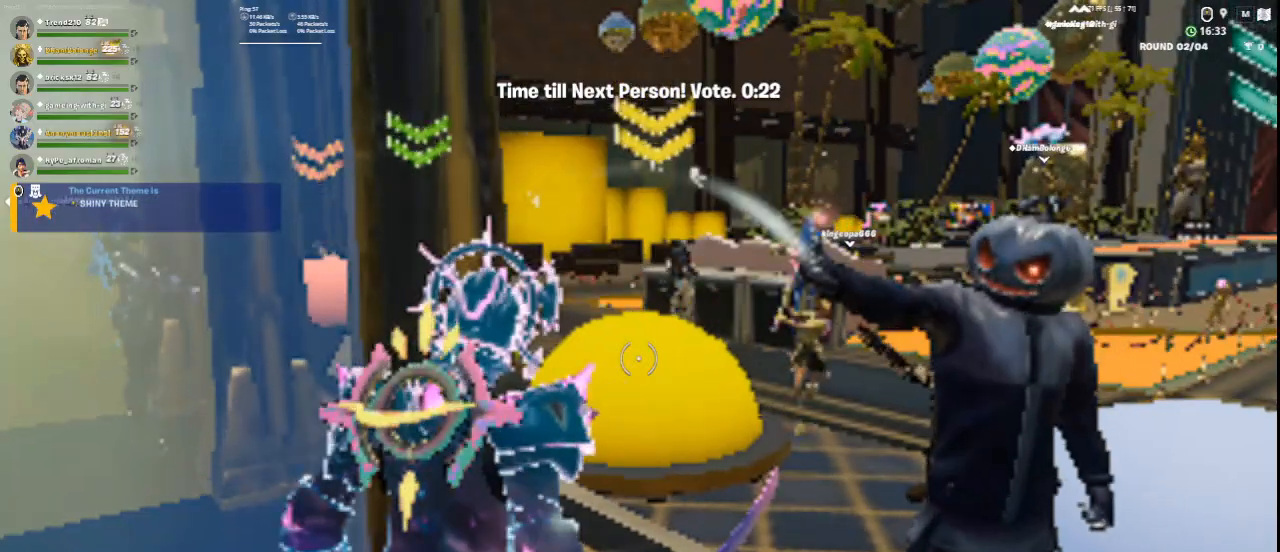
{"keys": [], "mouse": [], "events": []}
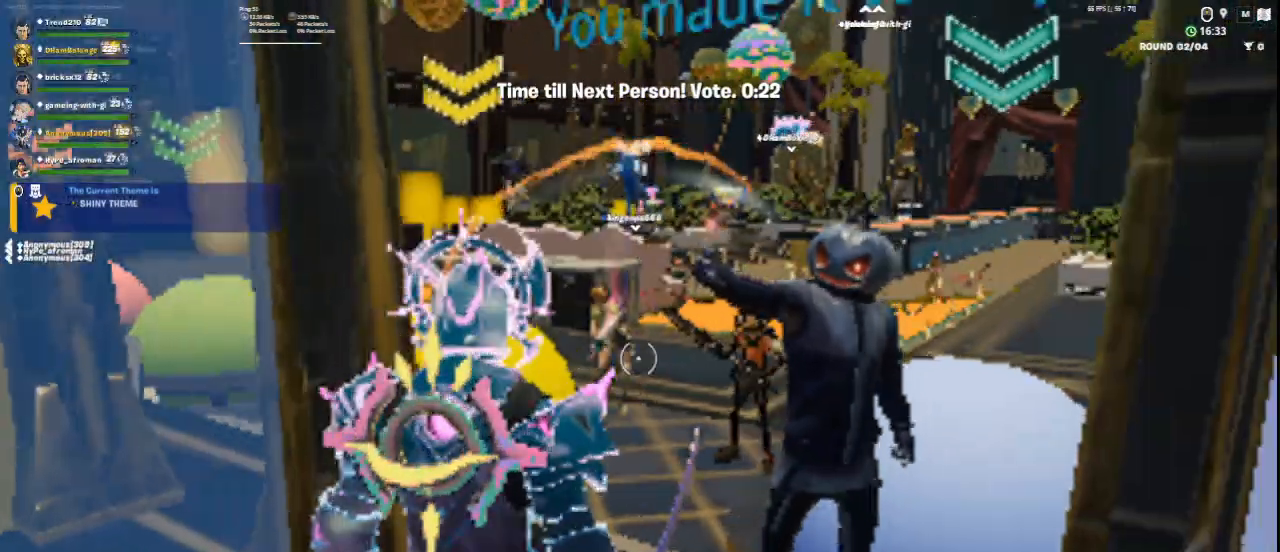
{"keys": [], "mouse": [], "events": [[83, "w", "down"], [292, "w", "up"]]}
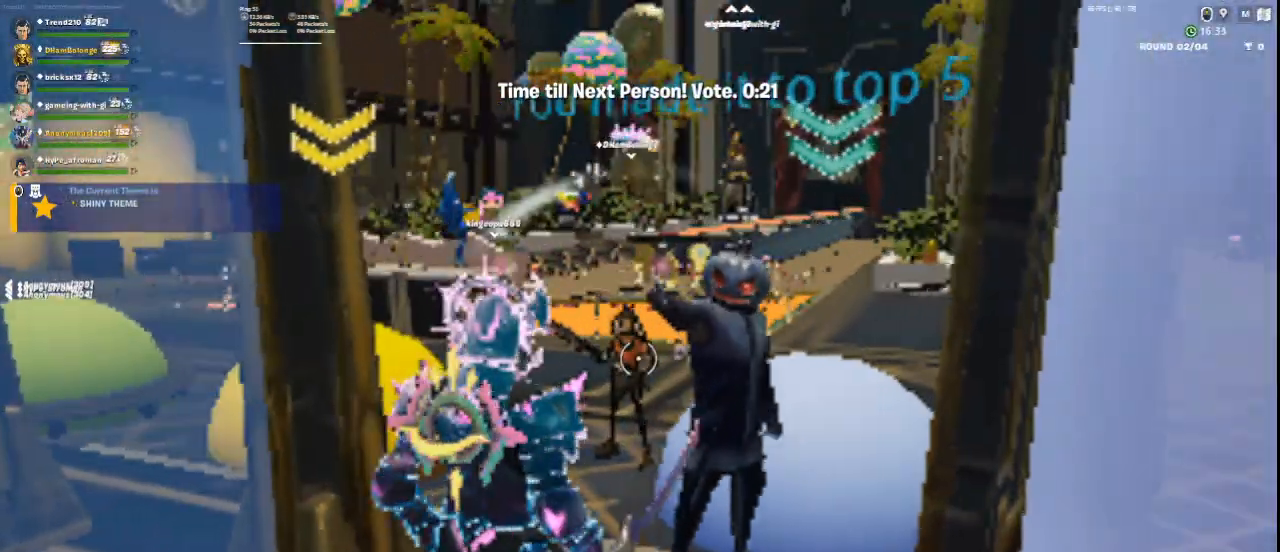
{"keys": [], "mouse": [], "events": []}
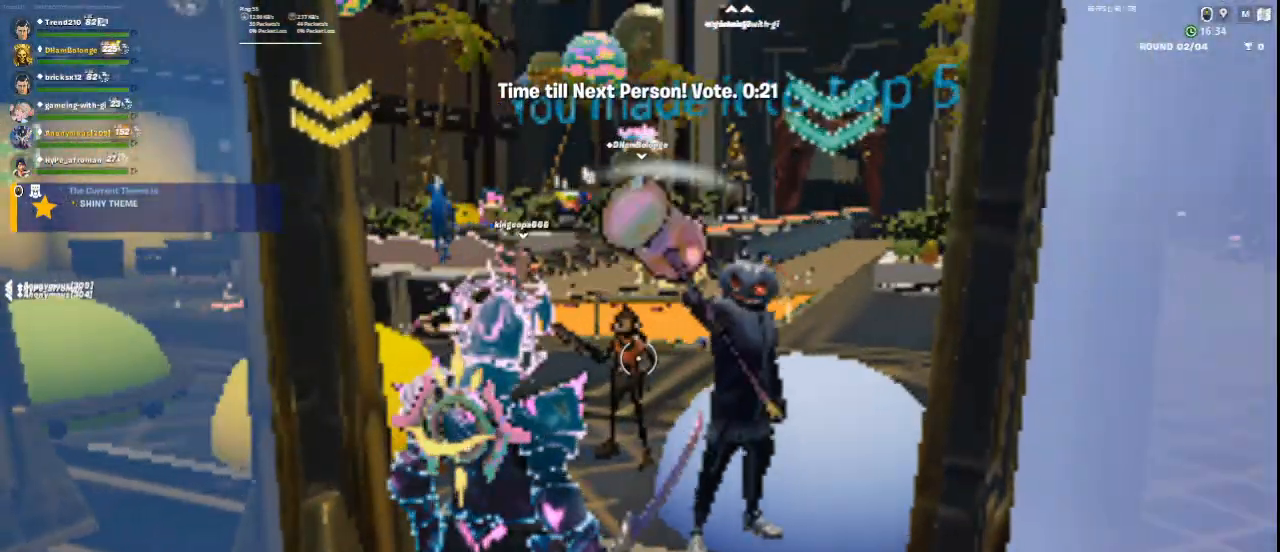
{"keys": [], "mouse": [], "events": [[42, "a", "down"], [125, "a", "up"]]}
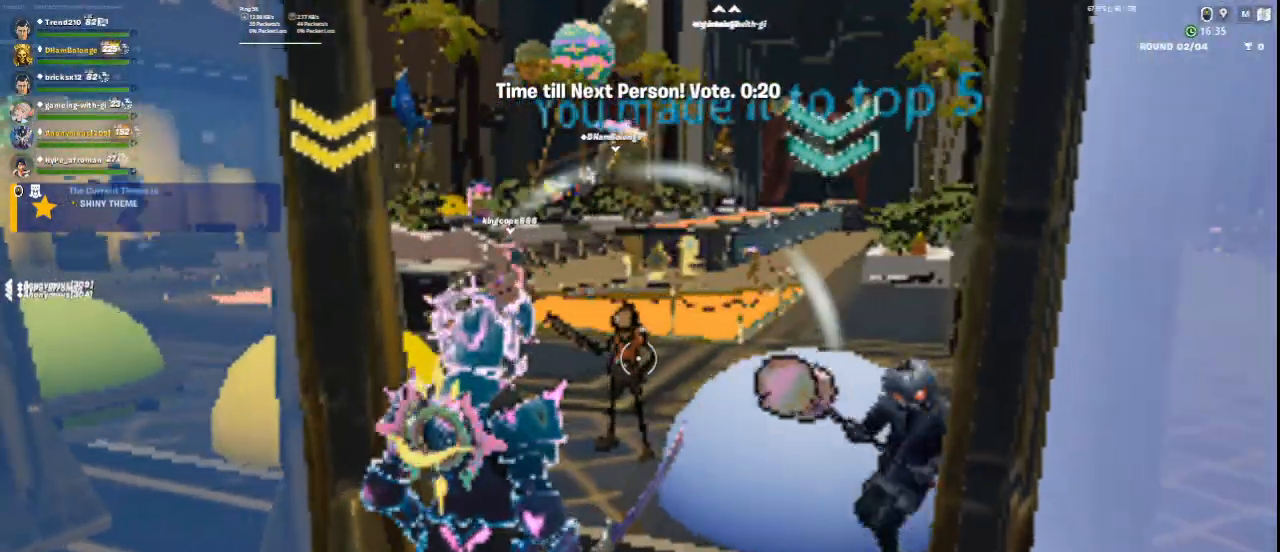
{"keys": [], "mouse": [], "events": []}
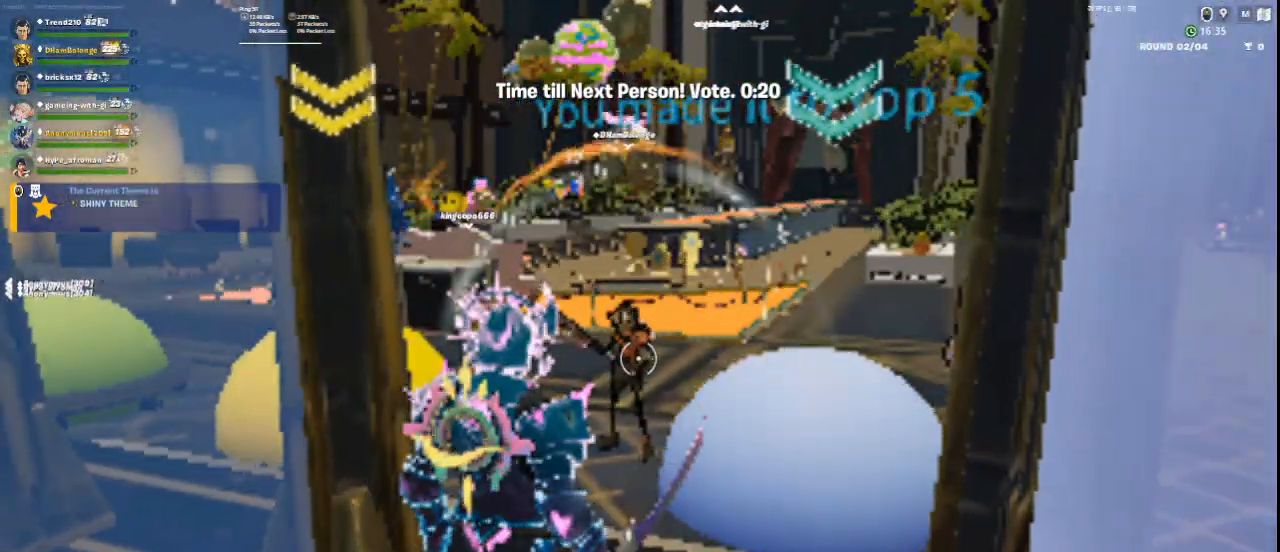
{"keys": ["s"], "mouse": [], "events": [[208, "a", "down"], [250, "a", "up"], [333, "s", "down"]]}
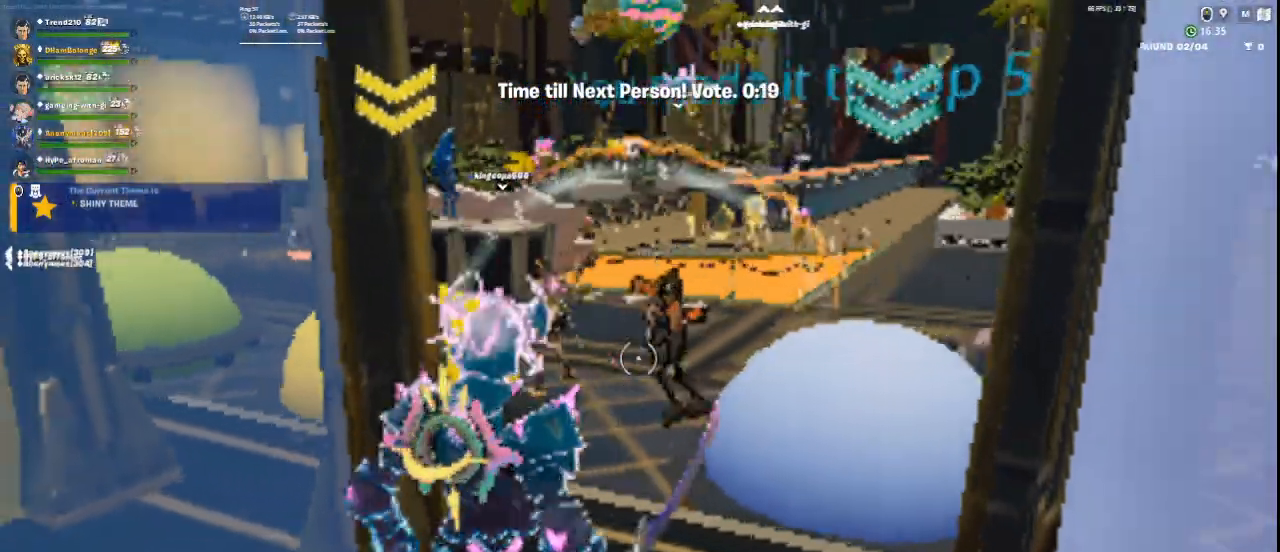
{"keys": [], "mouse": [], "events": [[459, "s", "up"]]}
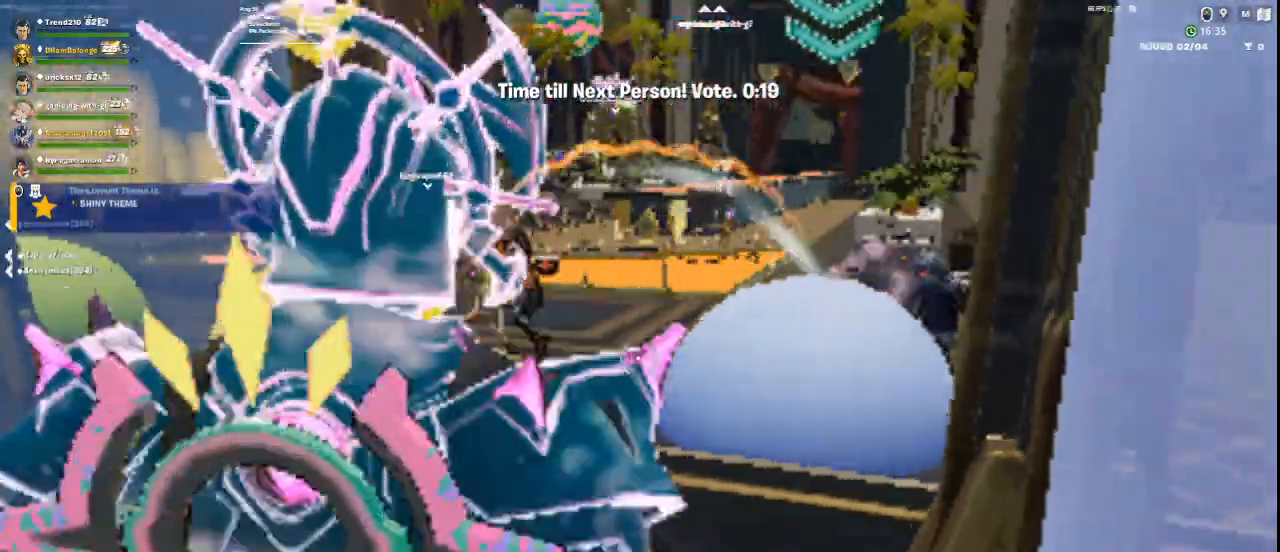
{"keys": ["w"], "mouse": [], "events": [[42, "w", "down"]]}
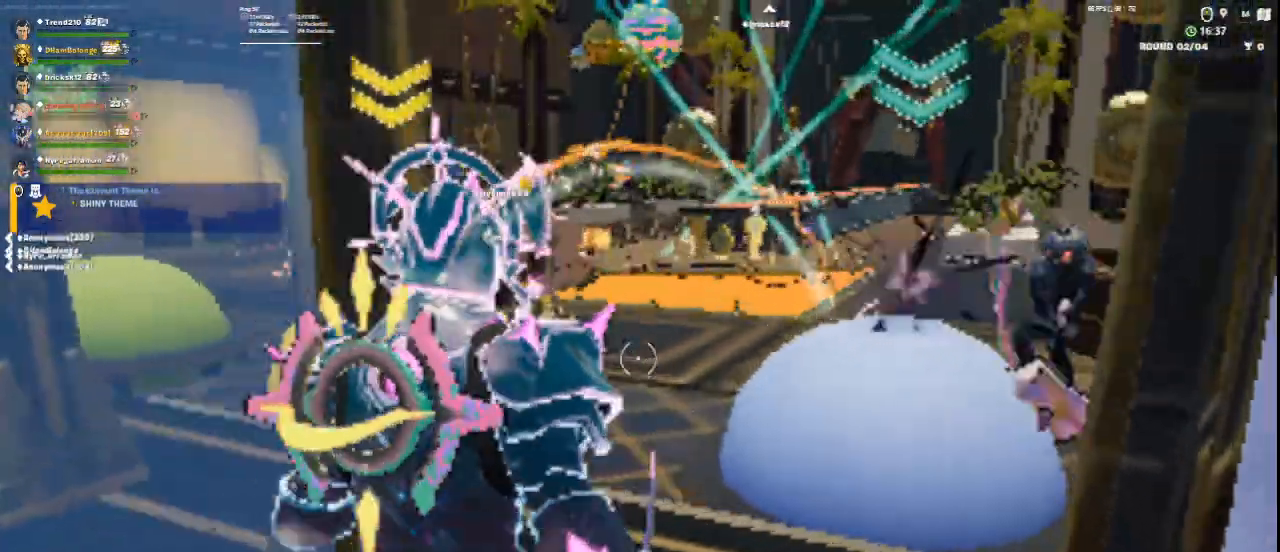
{"keys": [], "mouse": [], "events": [[84, "w", "up"]]}
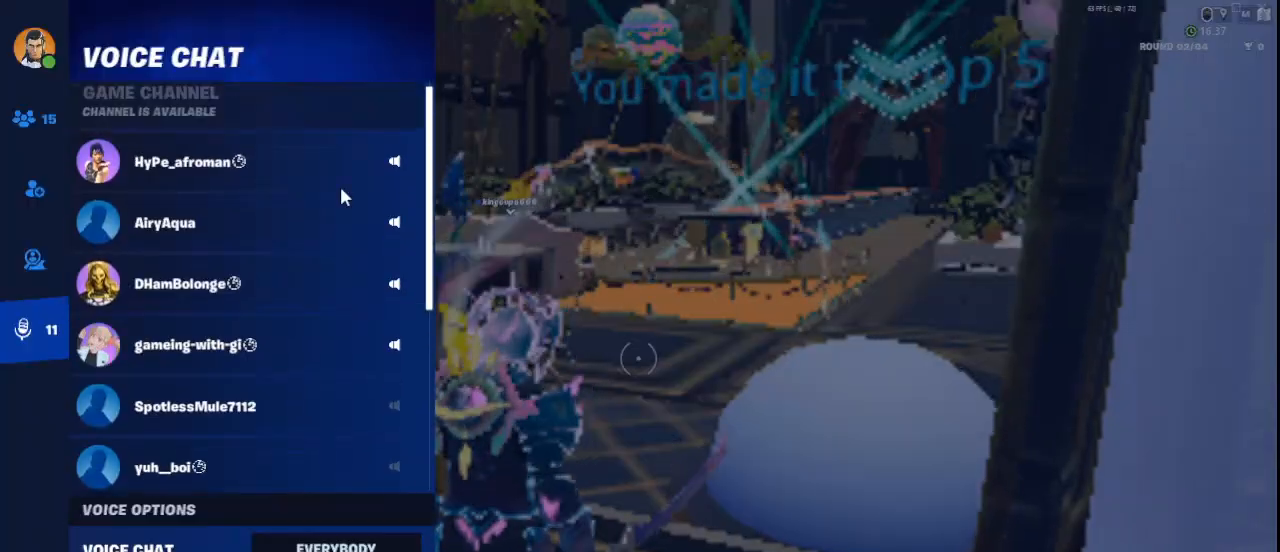
{"keys": [], "mouse": [], "events": []}
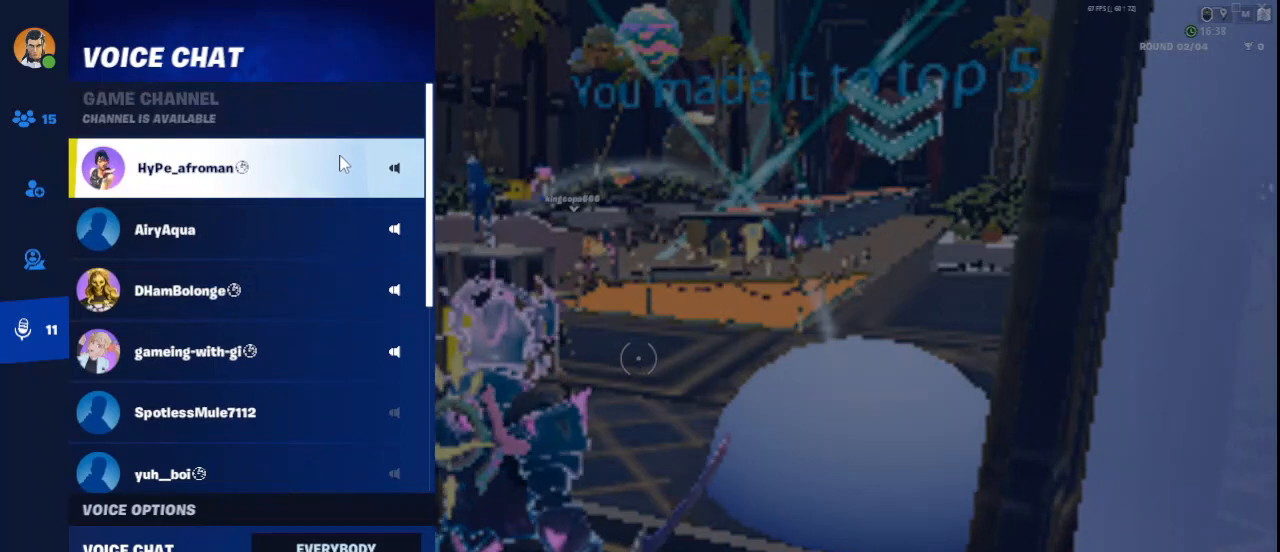
{"keys": [], "mouse": [], "events": []}
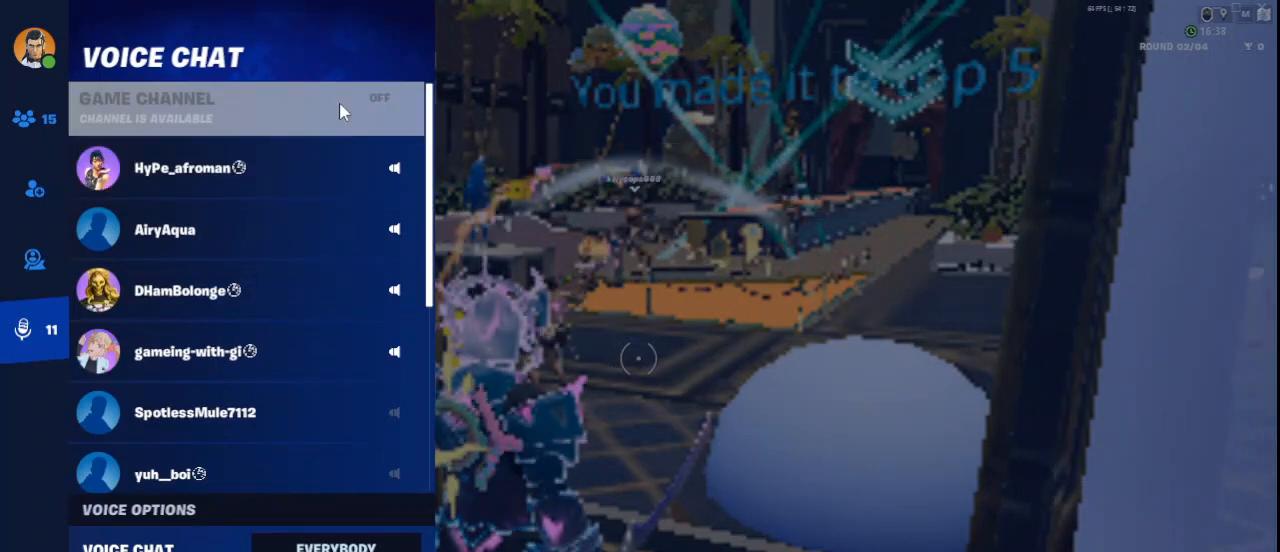
{"keys": [], "mouse": [], "events": []}
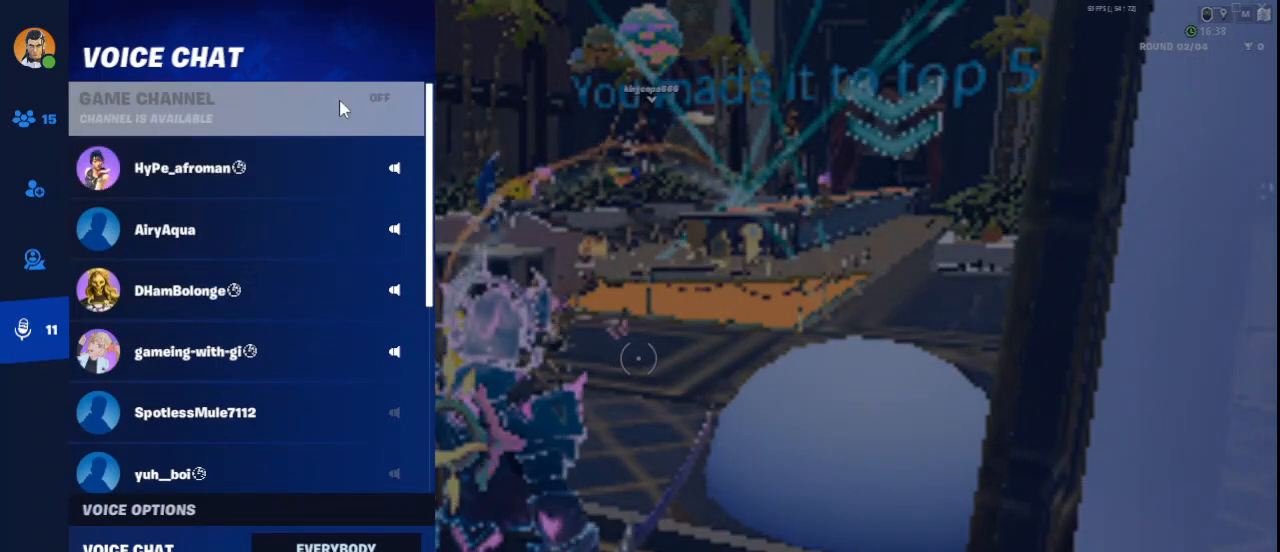
{"keys": [], "mouse": [], "events": []}
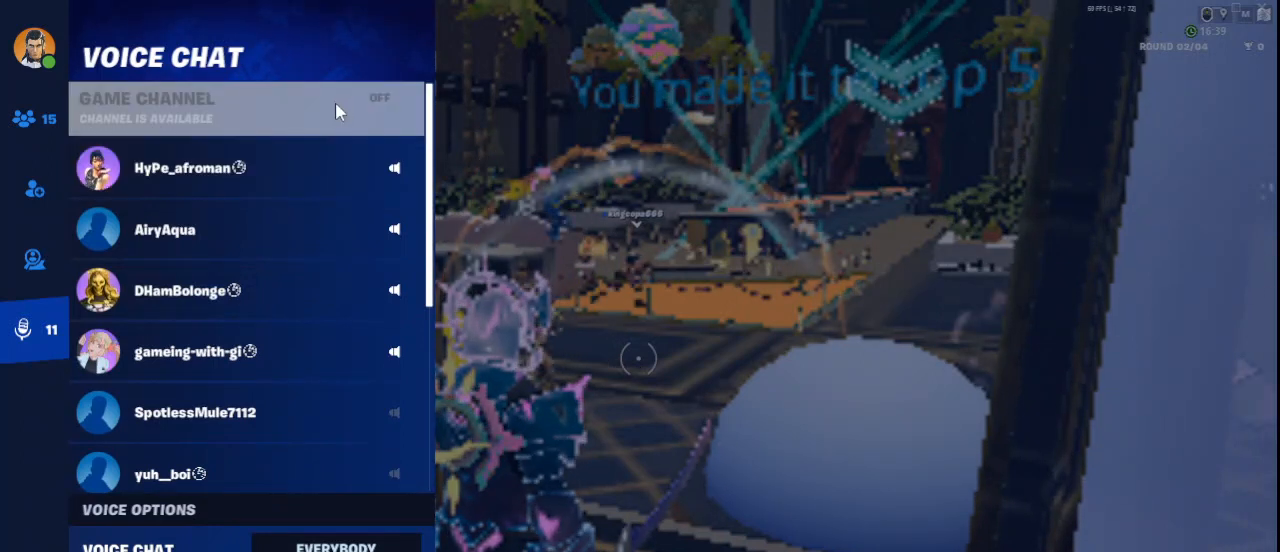
{"keys": [], "mouse": [], "events": []}
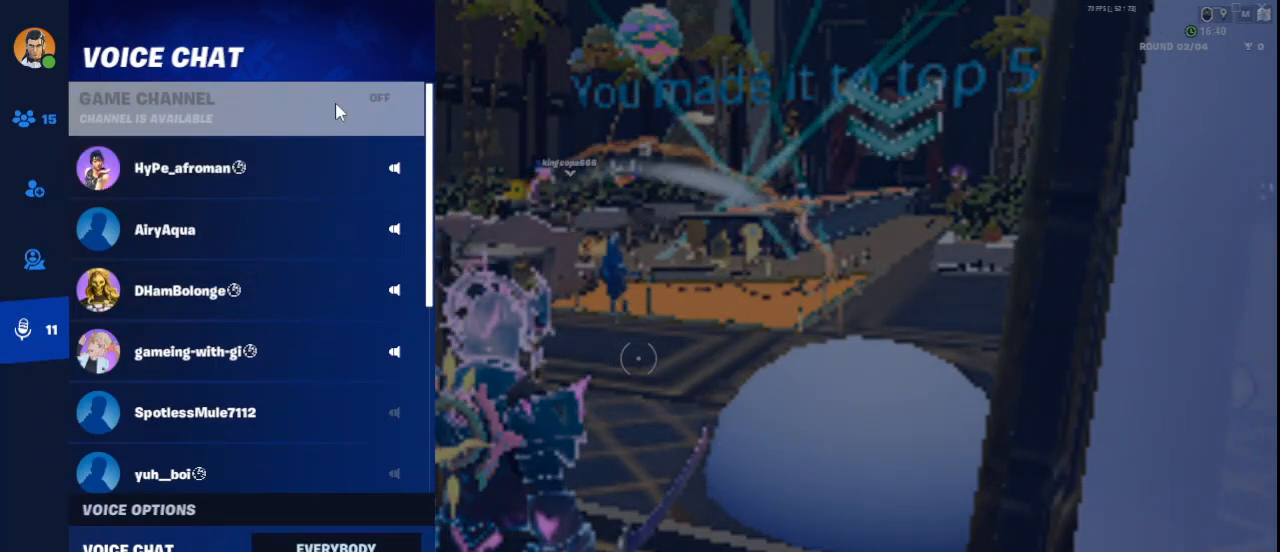
{"keys": [], "mouse": [], "events": []}
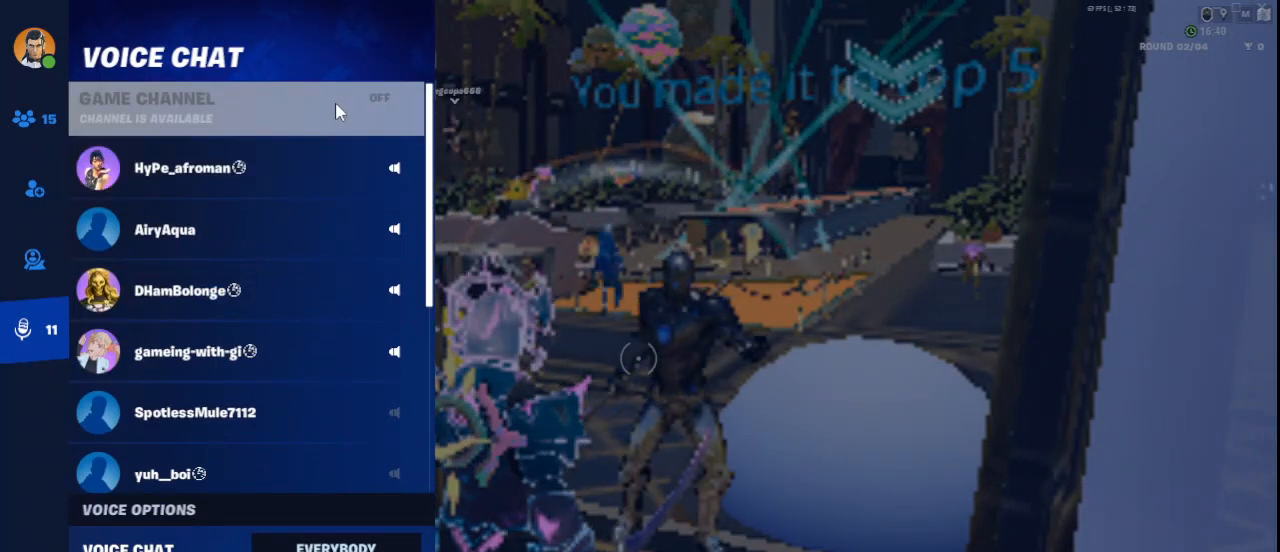
{"keys": [], "mouse": [], "events": []}
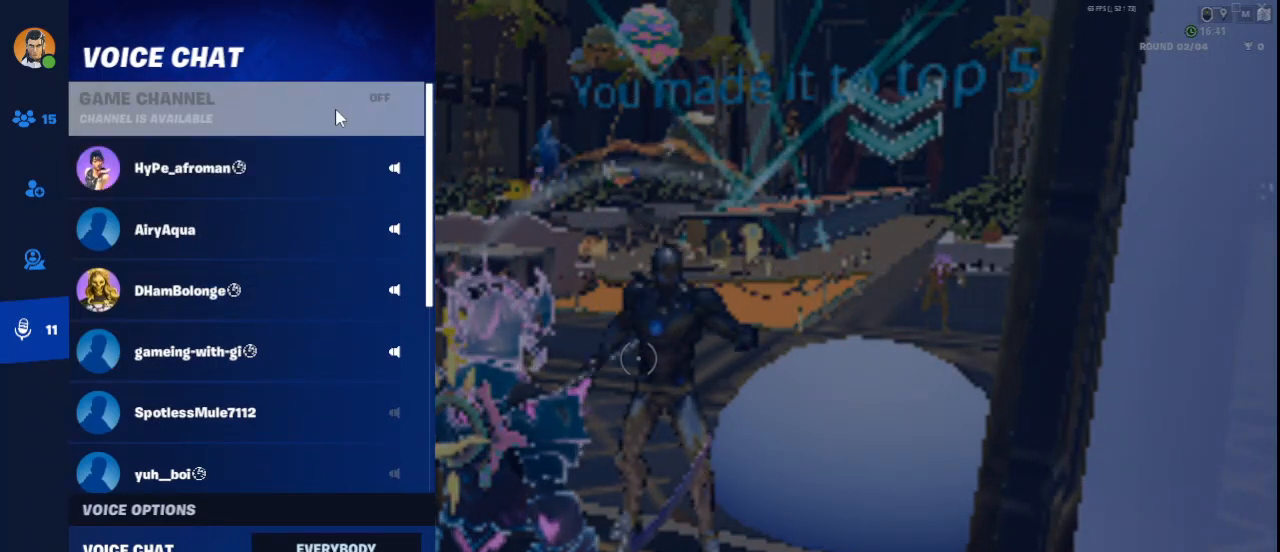
{"keys": [], "mouse": [], "events": []}
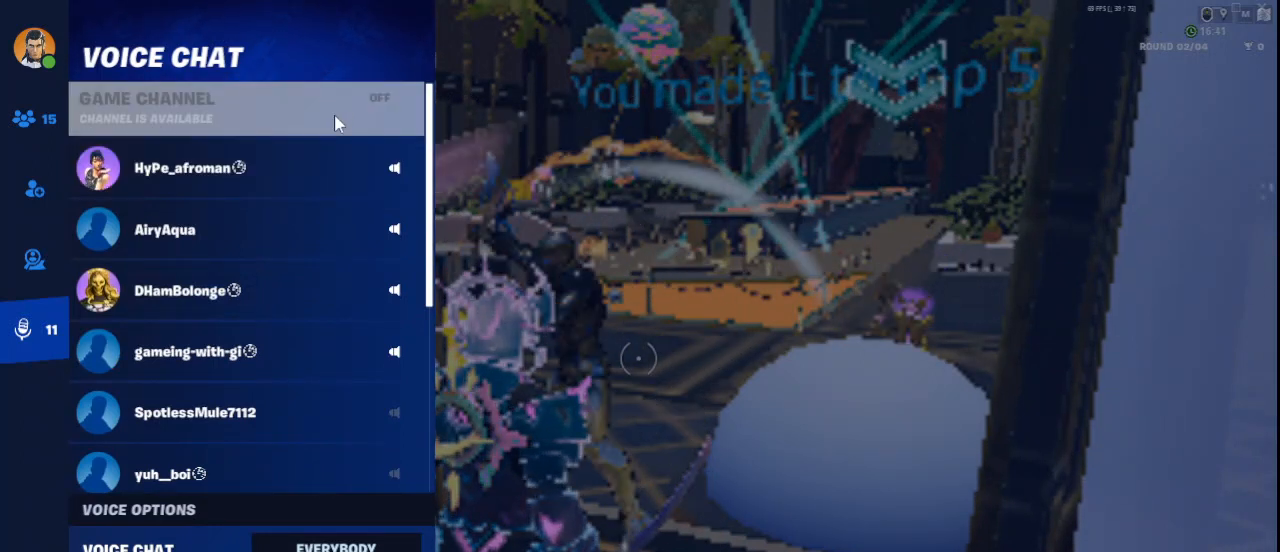
{"keys": [], "mouse": [], "events": [[333, "mouse_left", "down"], [375, "mouse_left", "up"]]}
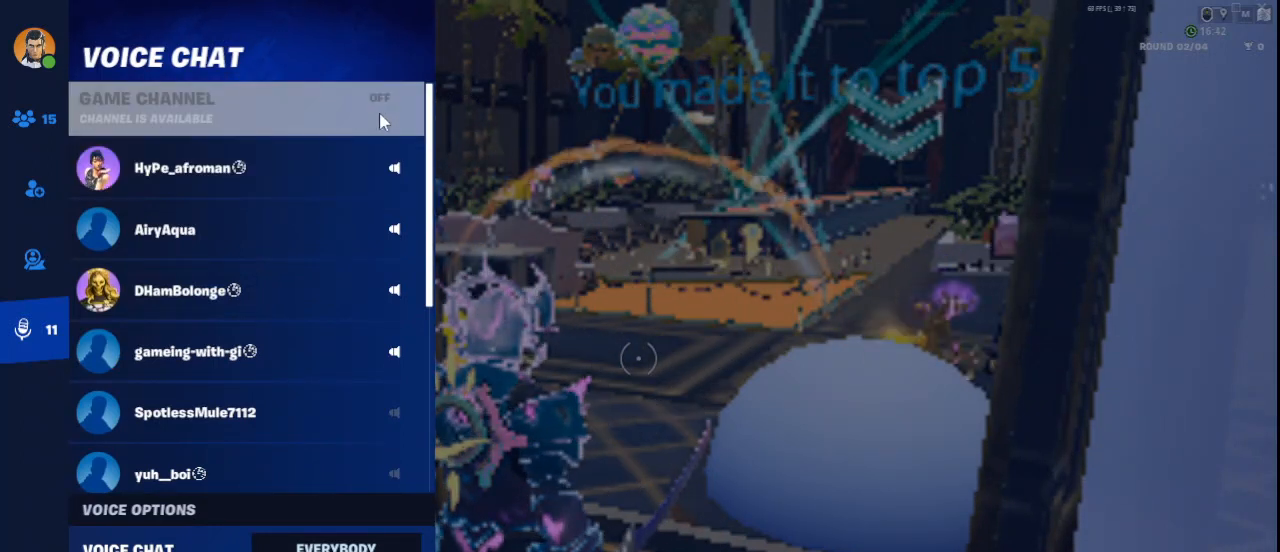
{"keys": [], "mouse": [], "events": []}
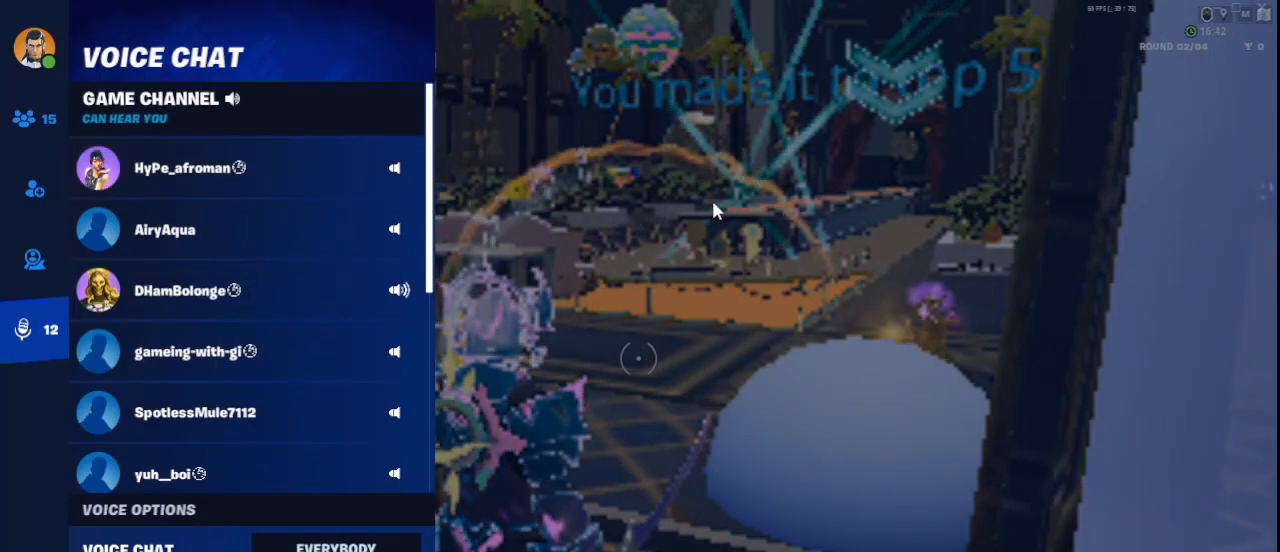
{"keys": [], "mouse": [], "events": []}
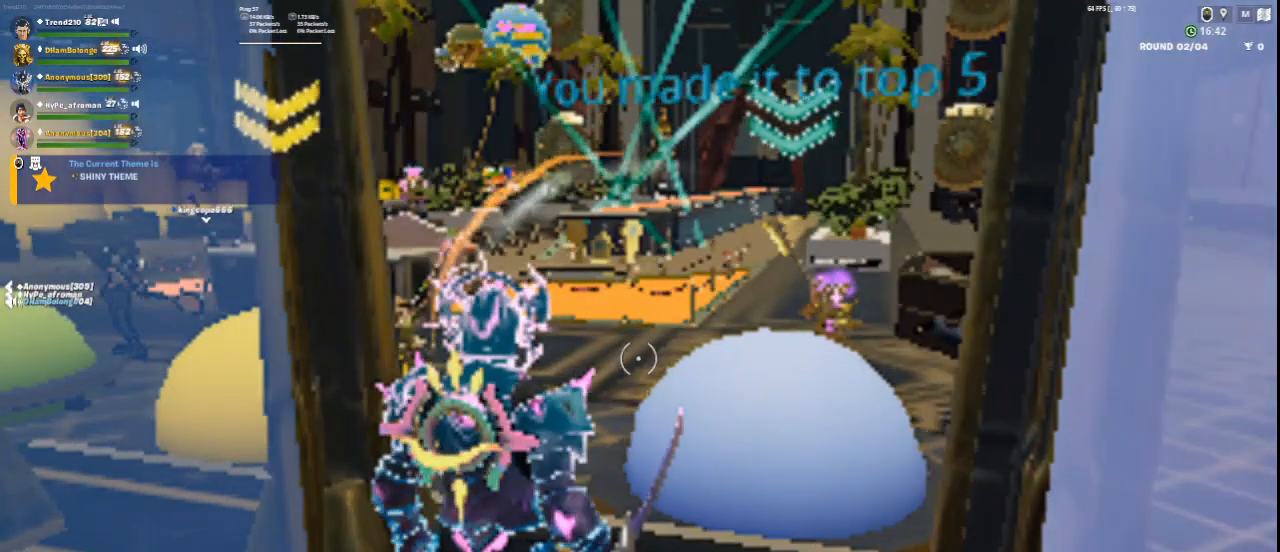
{"keys": ["s"], "mouse": ["left"], "events": [[84, "s", "down"], [417, "mouse_left", "down"]]}
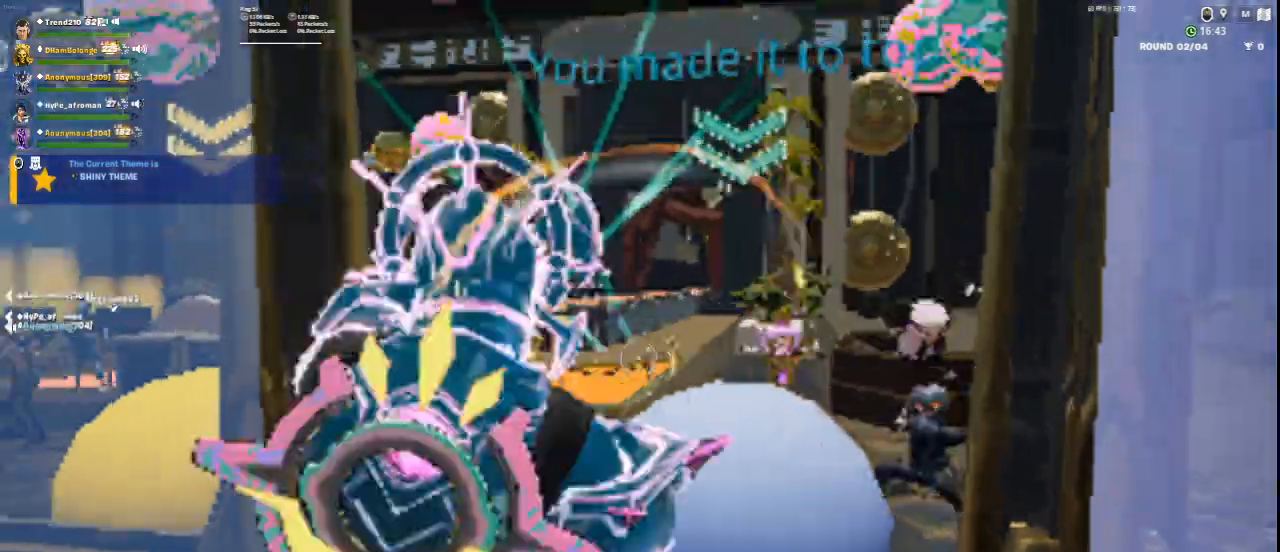
{"keys": ["w"], "mouse": [], "events": [[83, "mouse_left", "up"], [333, "mouse_left", "down"], [333, "s", "up"], [375, "mouse_left", "up"], [500, "w", "down"]]}
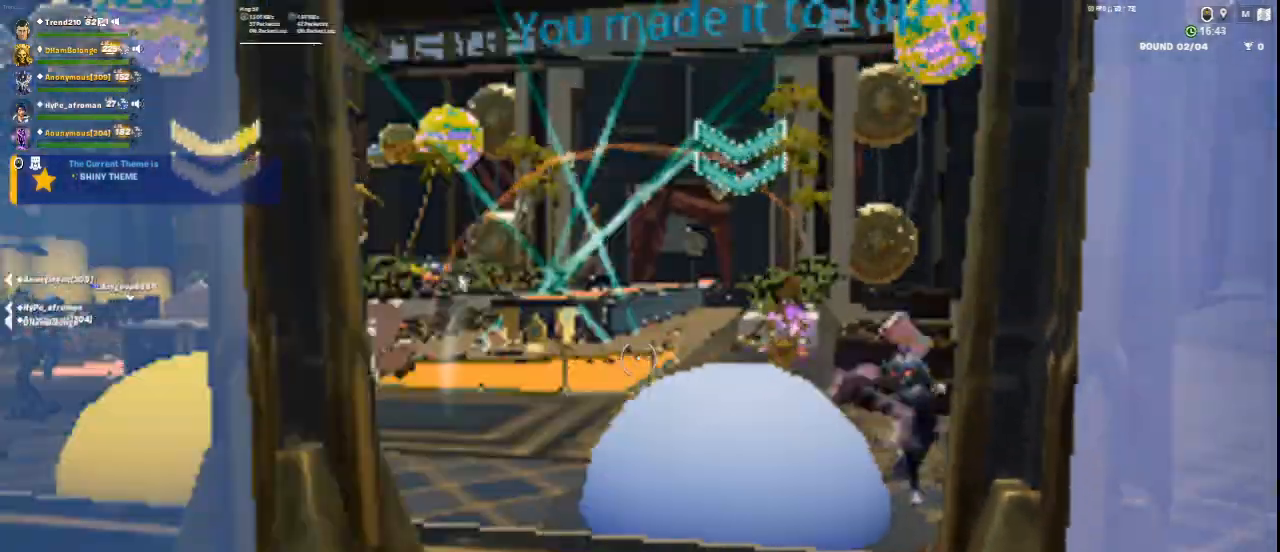
{"keys": ["d"], "mouse": [], "events": [[209, "mouse_left", "down"], [292, "mouse_left", "up"], [459, "d", "down"], [501, "w", "up"]]}
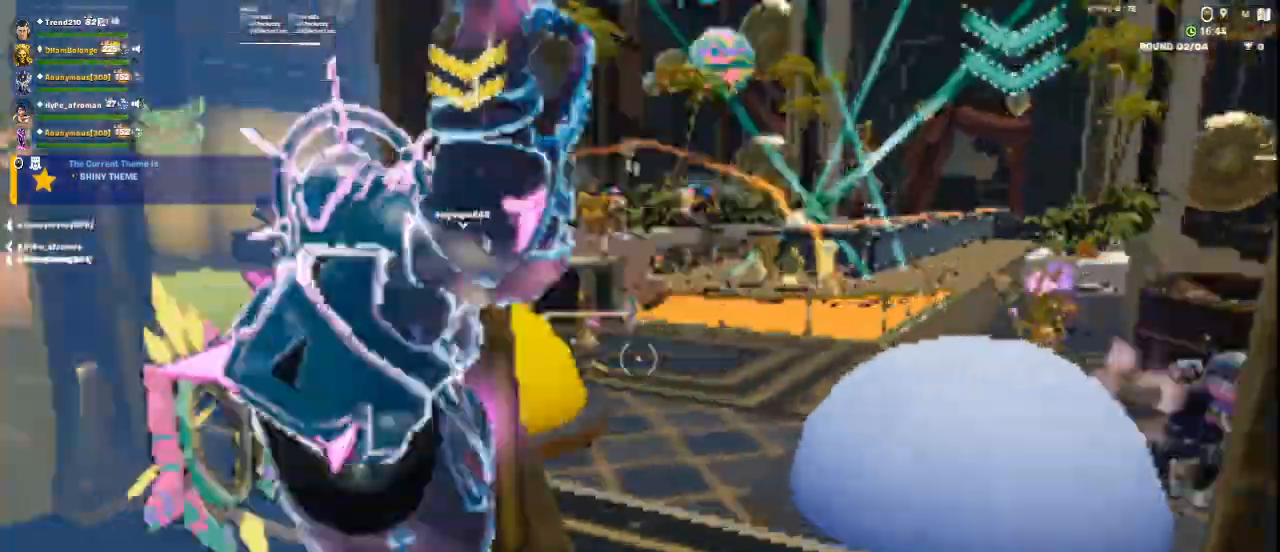
{"keys": ["a"], "mouse": [], "events": [[167, "d", "up"], [333, "a", "down"]]}
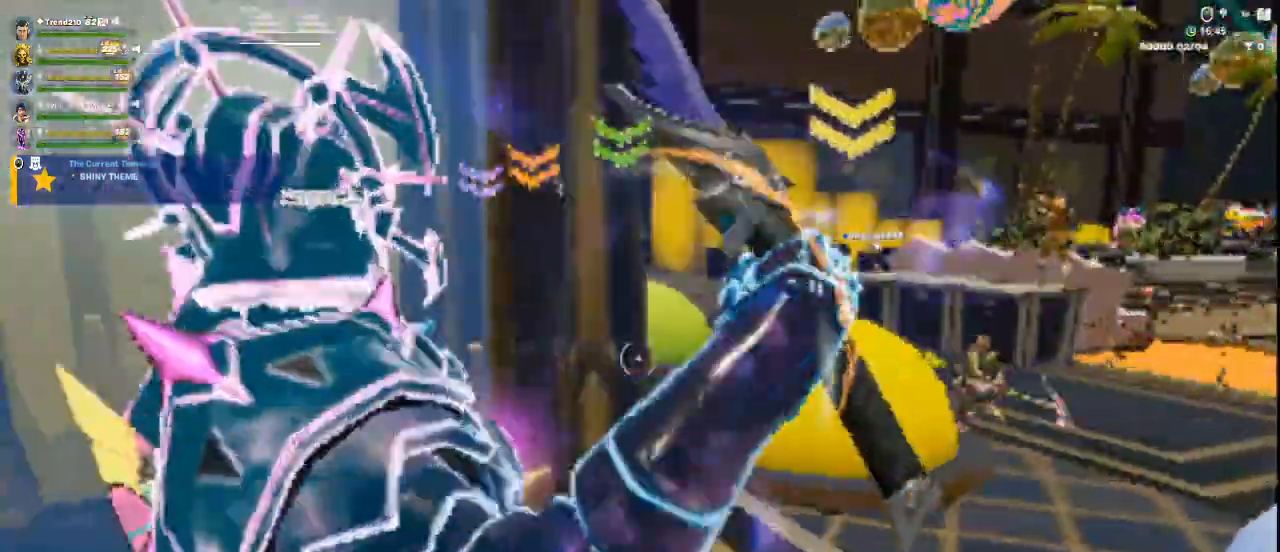
{"keys": ["s"], "mouse": [], "events": [[251, "mouse_left", "down"], [251, "s", "down"], [292, "a", "up"], [334, "mouse_left", "up"]]}
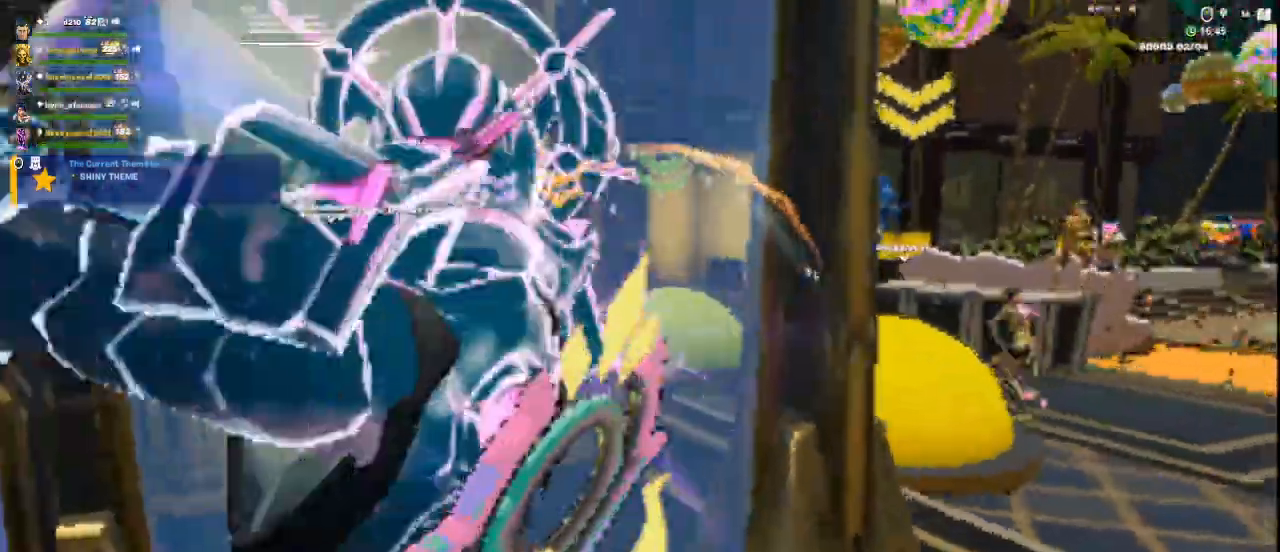
{"keys": ["s"], "mouse": [], "events": [[41, "s", "up"], [208, "ctrl", "down"], [250, "mouse_left", "down"], [333, "ctrl", "up"], [417, "s", "down"], [459, "mouse_left", "up"]]}
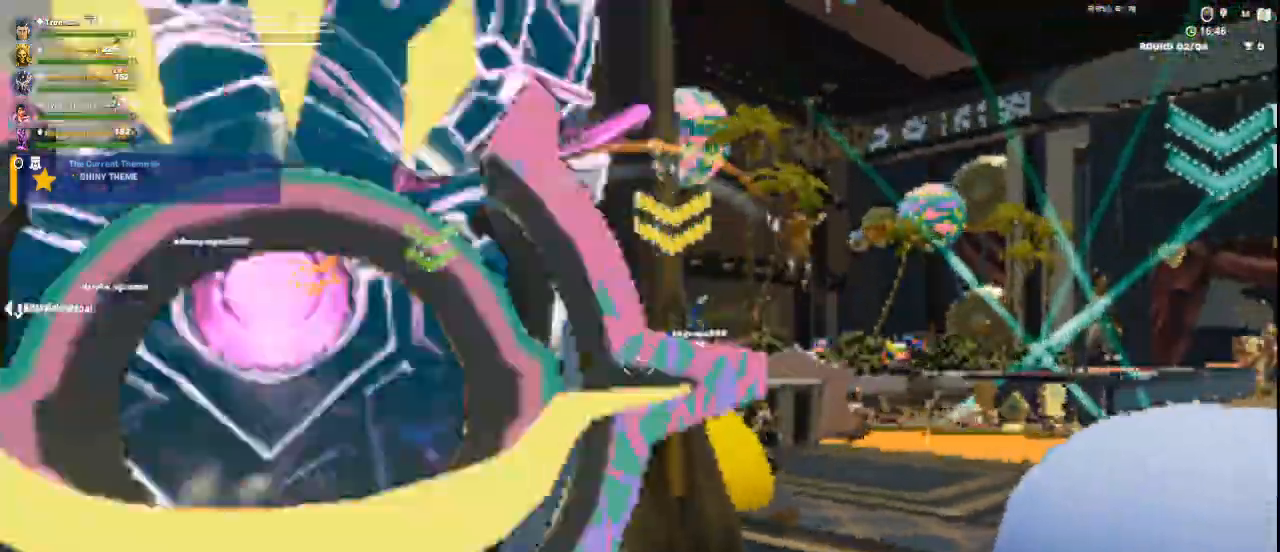
{"keys": ["w"], "mouse": ["left"], "events": [[42, "mouse_left", "down"], [125, "mouse_left", "up"], [209, "s", "up"], [251, "mouse_left", "down"], [334, "mouse_left", "up"], [376, "ctrl", "down"], [459, "mouse_left", "down"], [459, "w", "down"], [501, "ctrl", "up"]]}